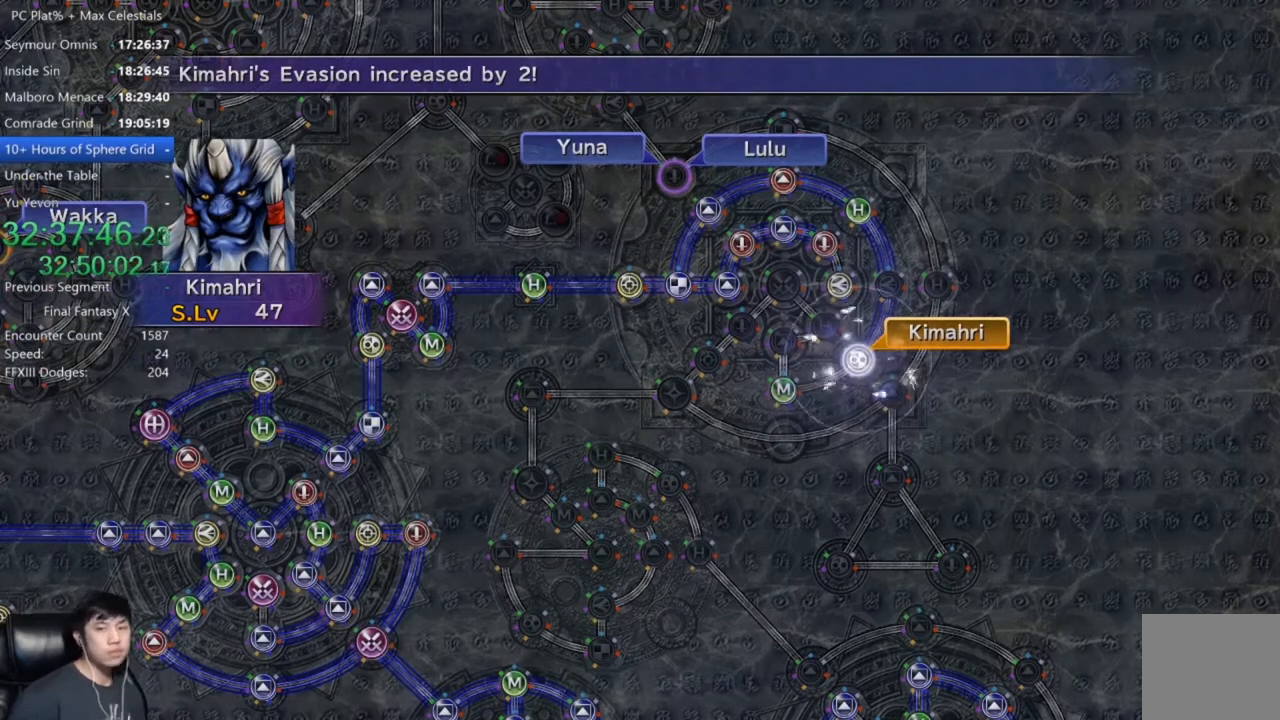
Gameplay with a controller (Xbox layout); each line is a JSON object with the inputs held at the frame after it. "events" lists button and stick changes between this image and that frame as [ms after this image, input, new state], when the widget could be followed in between.
{"buttons": [], "left_stick": "center", "right_stick": "center", "events": [[166, "A", "down"], [266, "A", "up"], [400, "A", "down"], [433, "A", "up"]]}
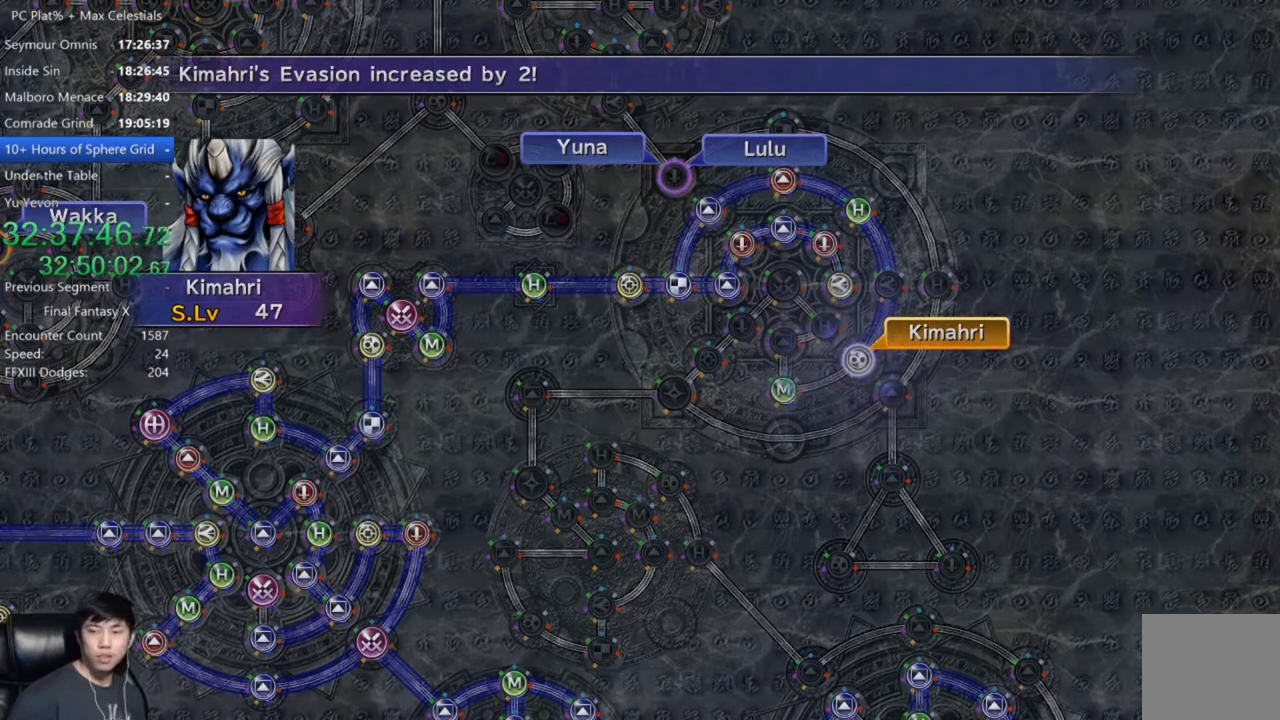
{"buttons": ["A"], "left_stick": "center", "right_stick": "center", "events": [[33, "A", "down"], [67, "A", "up"], [167, "A", "down"], [234, "A", "up"], [334, "A", "down"], [400, "A", "up"], [467, "A", "down"]]}
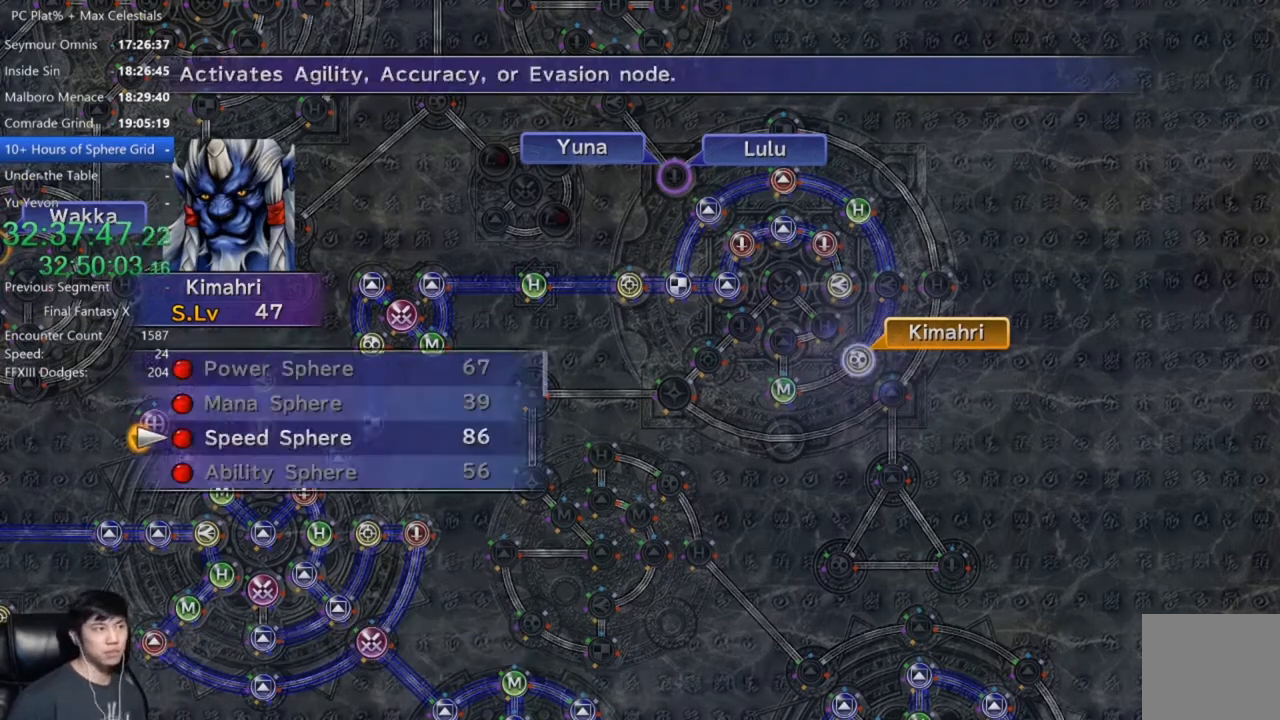
{"buttons": [], "left_stick": "center", "right_stick": "center", "events": [[33, "A", "up"], [100, "A", "down"], [166, "A", "up"], [266, "A", "down"], [300, "A", "up"], [400, "A", "down"], [467, "A", "up"]]}
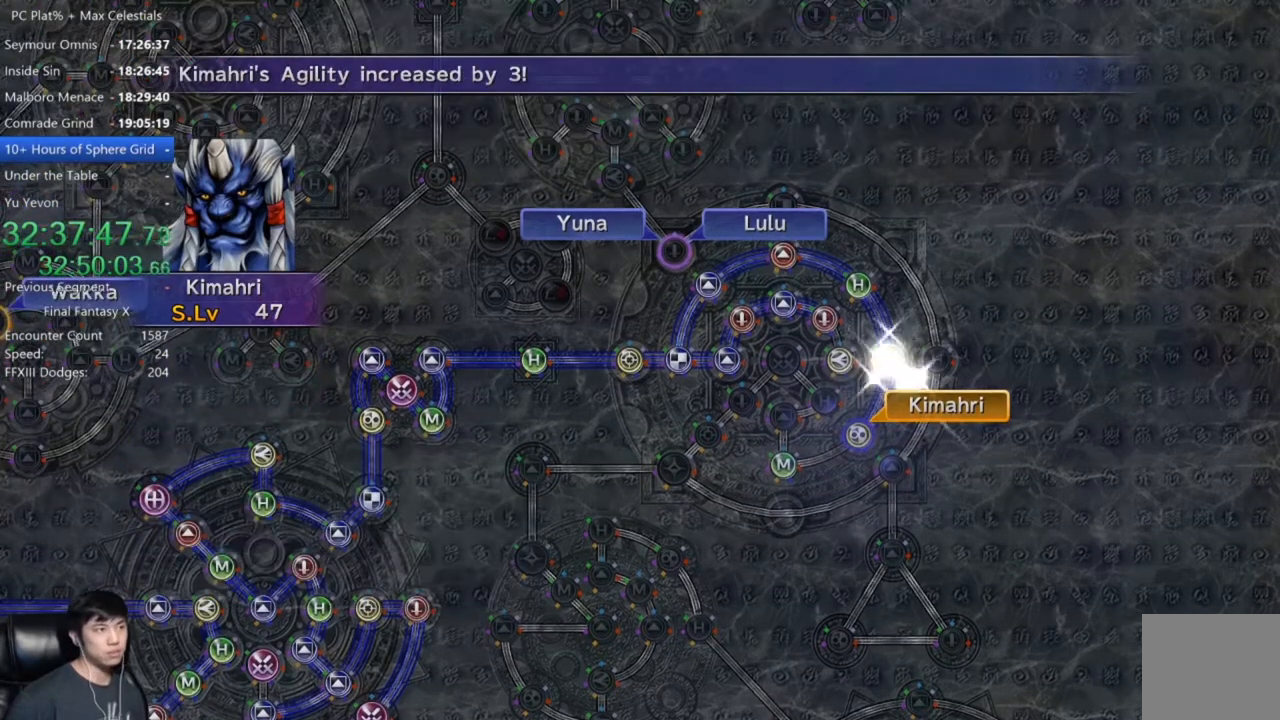
{"buttons": ["A"], "left_stick": "center", "right_stick": "center", "events": [[501, "A", "down"]]}
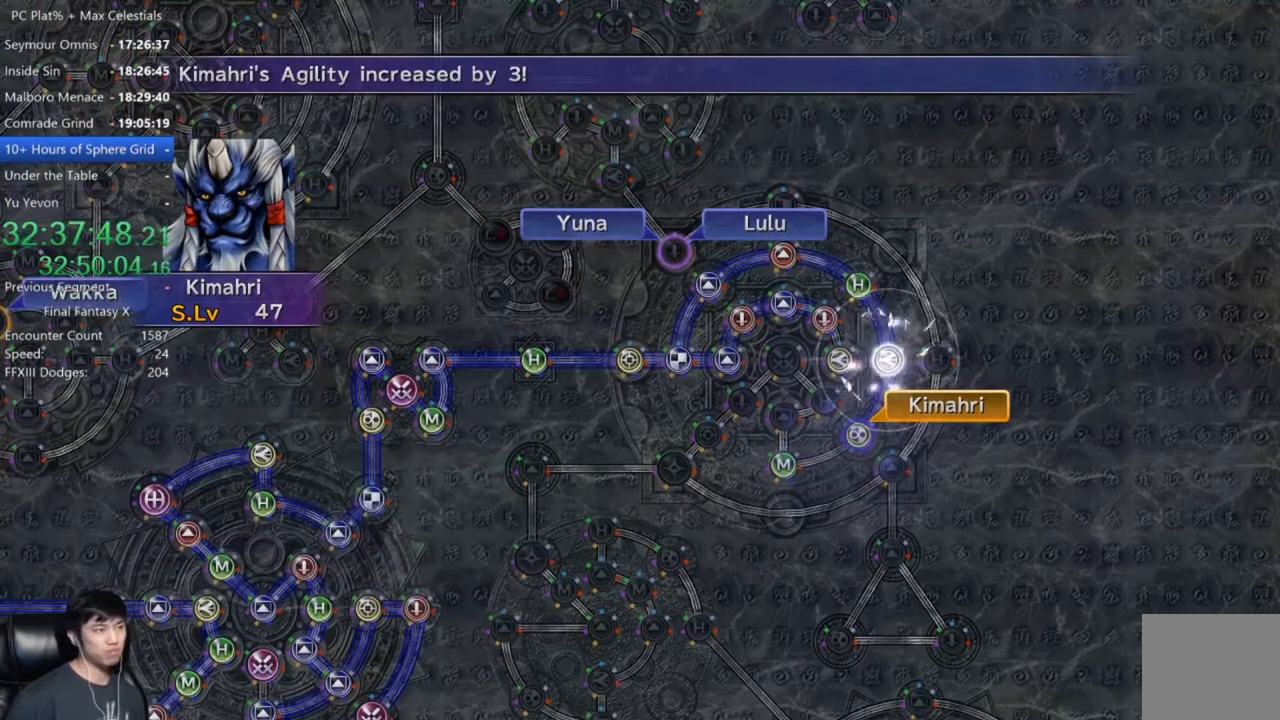
{"buttons": [], "left_stick": "center", "right_stick": "center", "events": [[66, "A", "up"], [200, "A", "down"], [266, "A", "up"], [367, "A", "down"], [433, "A", "up"]]}
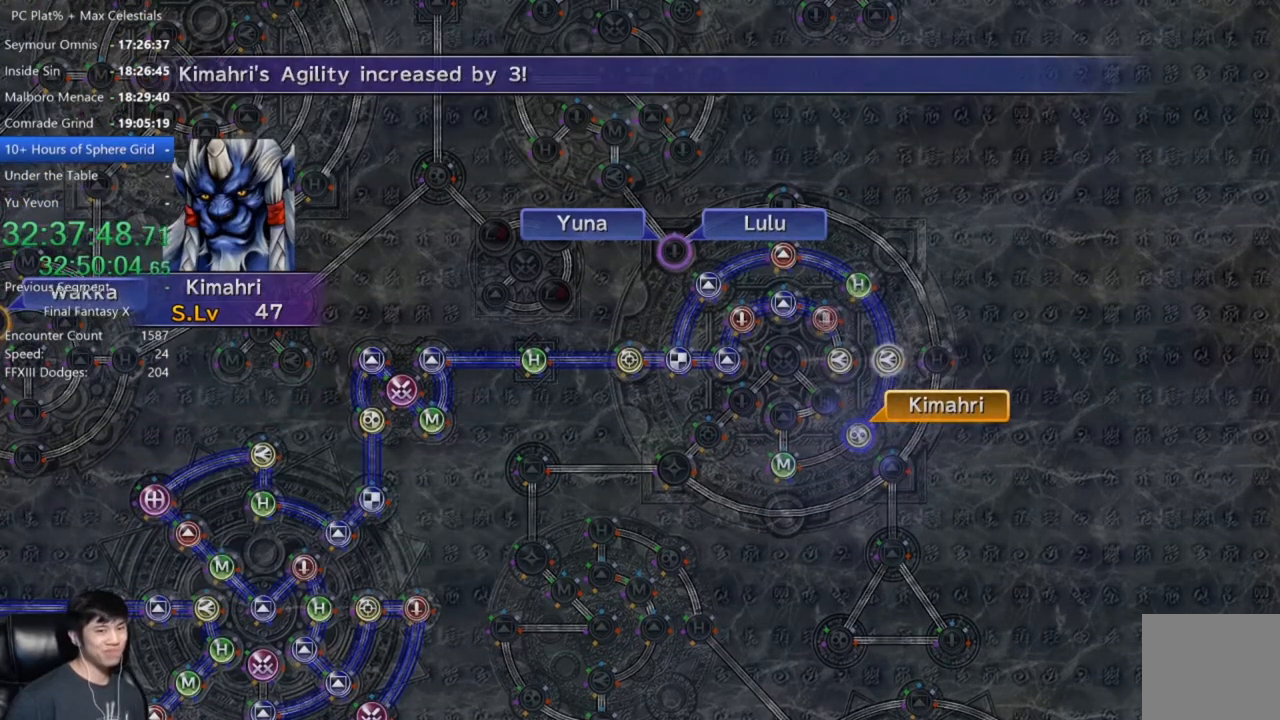
{"buttons": [], "left_stick": "center", "right_stick": "center", "events": [[67, "A", "down"], [134, "A", "up"], [400, "A", "down"], [501, "A", "up"]]}
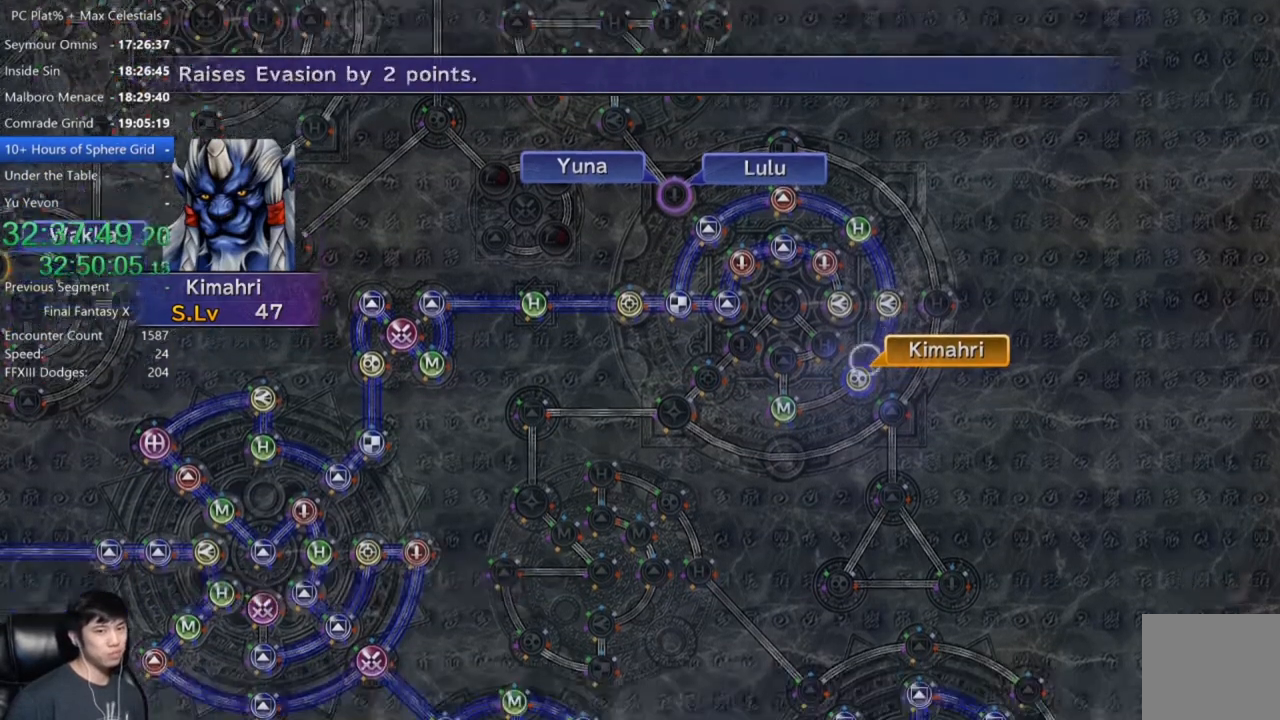
{"buttons": [], "left_stick": "up-left", "right_stick": "center", "events": [[166, "DPAD_UP", "down"], [266, "A", "down"], [266, "DPAD_UP", "up"], [367, "A", "up"], [500, "left_stick", "up-left"]]}
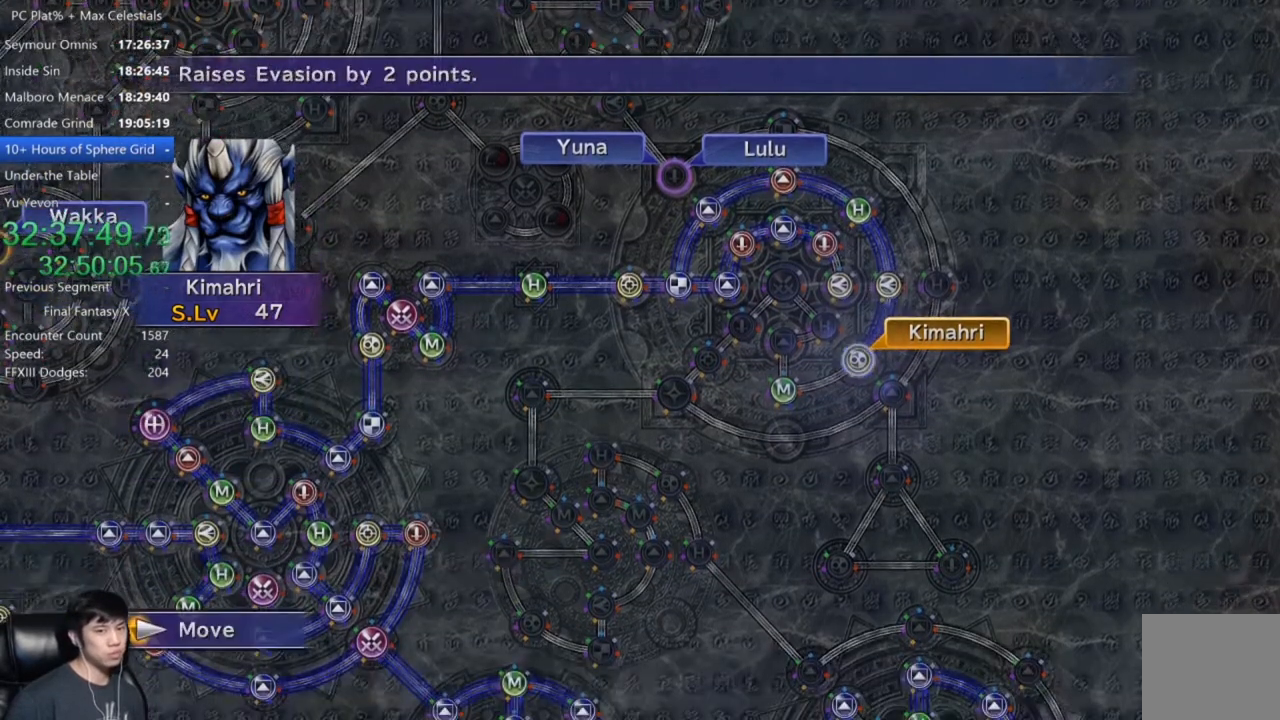
{"buttons": [], "left_stick": "center", "right_stick": "center", "events": [[200, "left_stick", "center"]]}
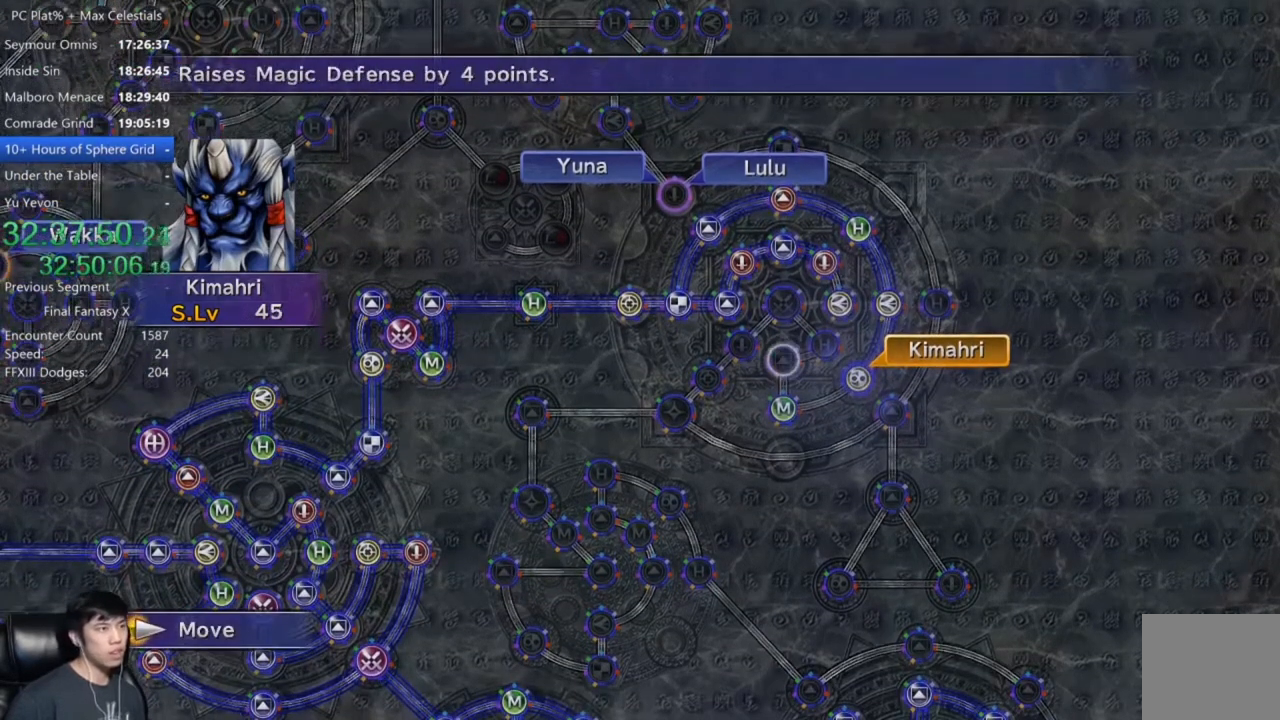
{"buttons": ["A"], "left_stick": "center", "right_stick": "center", "events": [[33, "left_stick", "right"], [166, "left_stick", "center"], [500, "A", "down"]]}
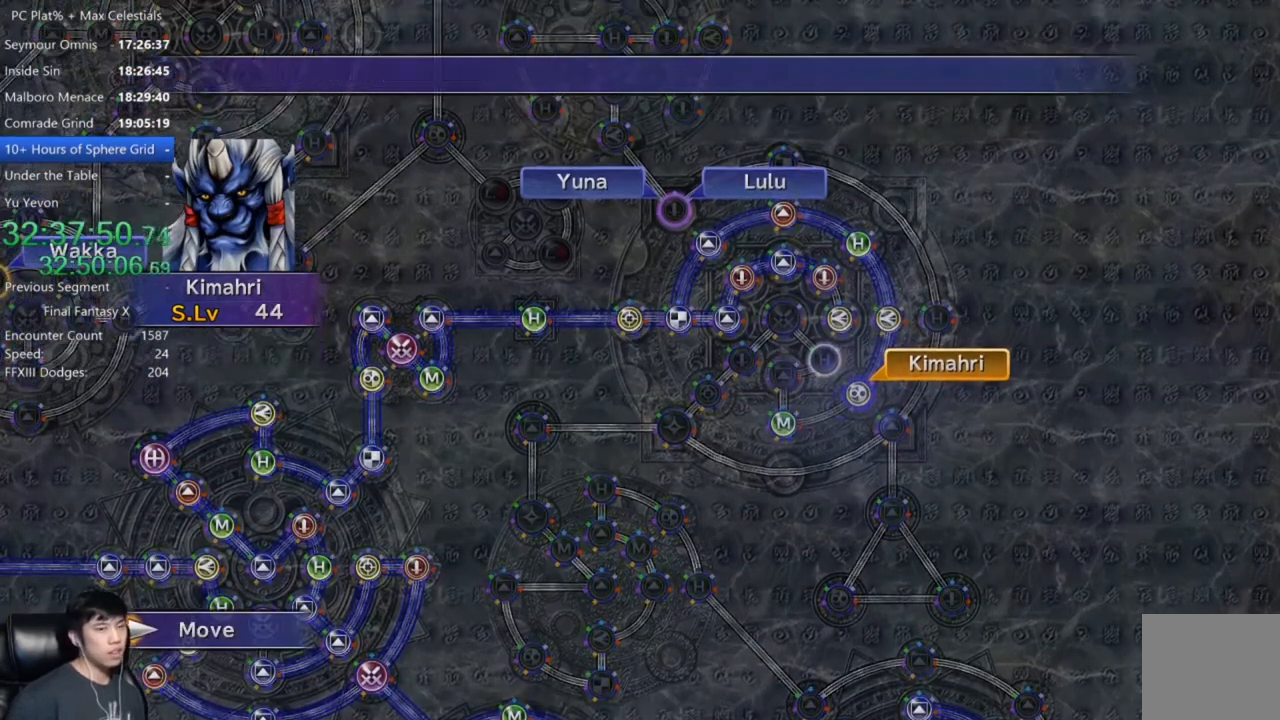
{"buttons": [], "left_stick": "center", "right_stick": "center", "events": [[67, "A", "up"]]}
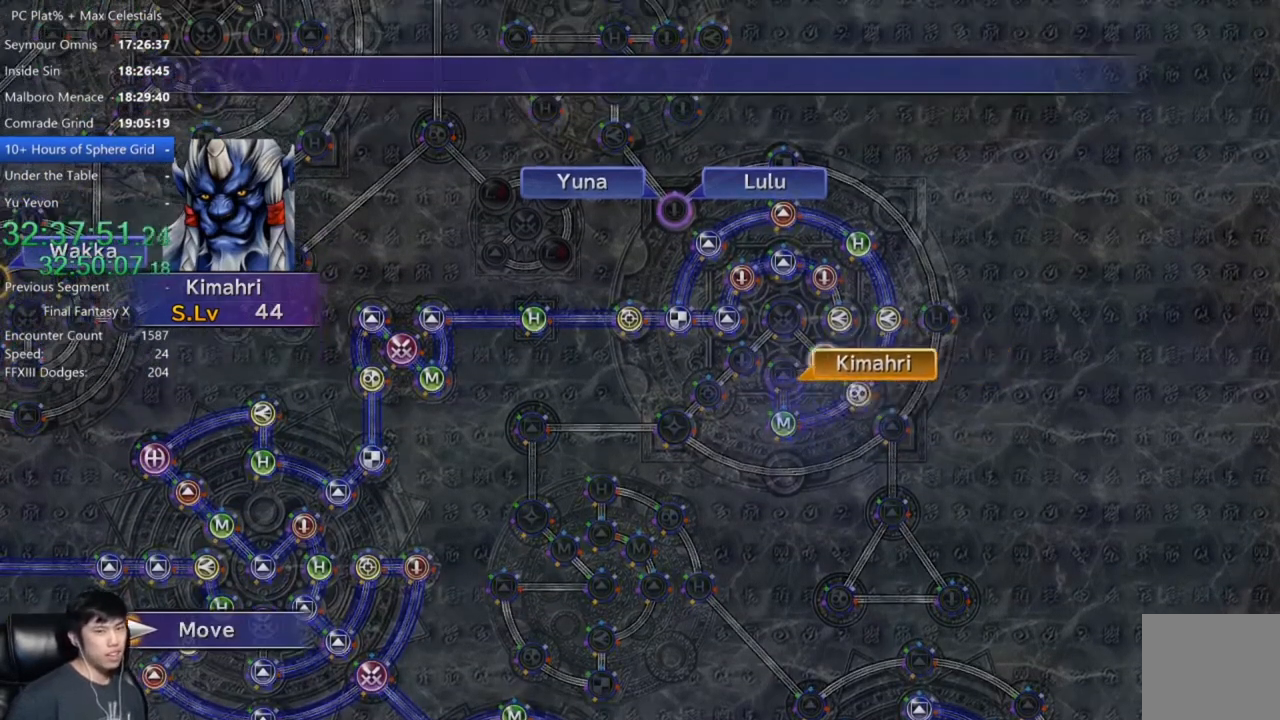
{"buttons": ["A"], "left_stick": "center", "right_stick": "center", "events": [[467, "A", "down"]]}
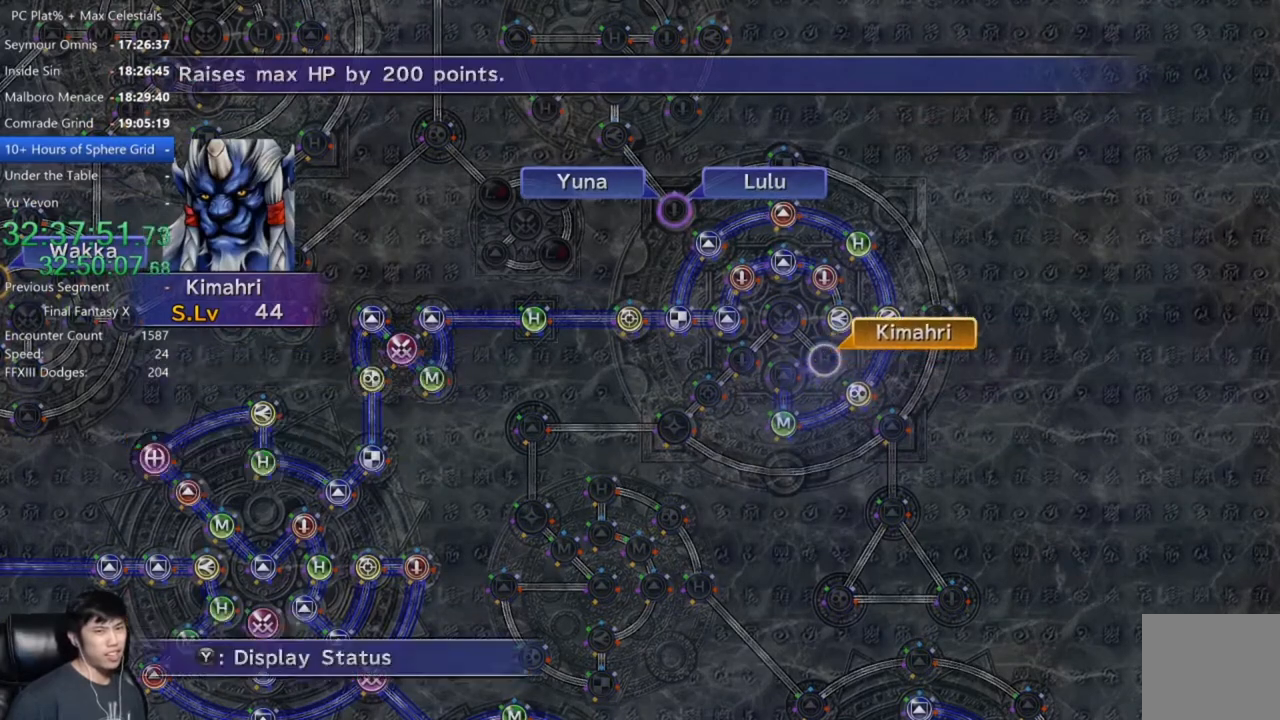
{"buttons": [], "left_stick": "center", "right_stick": "center", "events": [[33, "A", "up"], [167, "A", "down"], [234, "A", "up"], [300, "DPAD_DOWN", "down"], [367, "A", "down"], [400, "DPAD_DOWN", "up"], [467, "A", "up"]]}
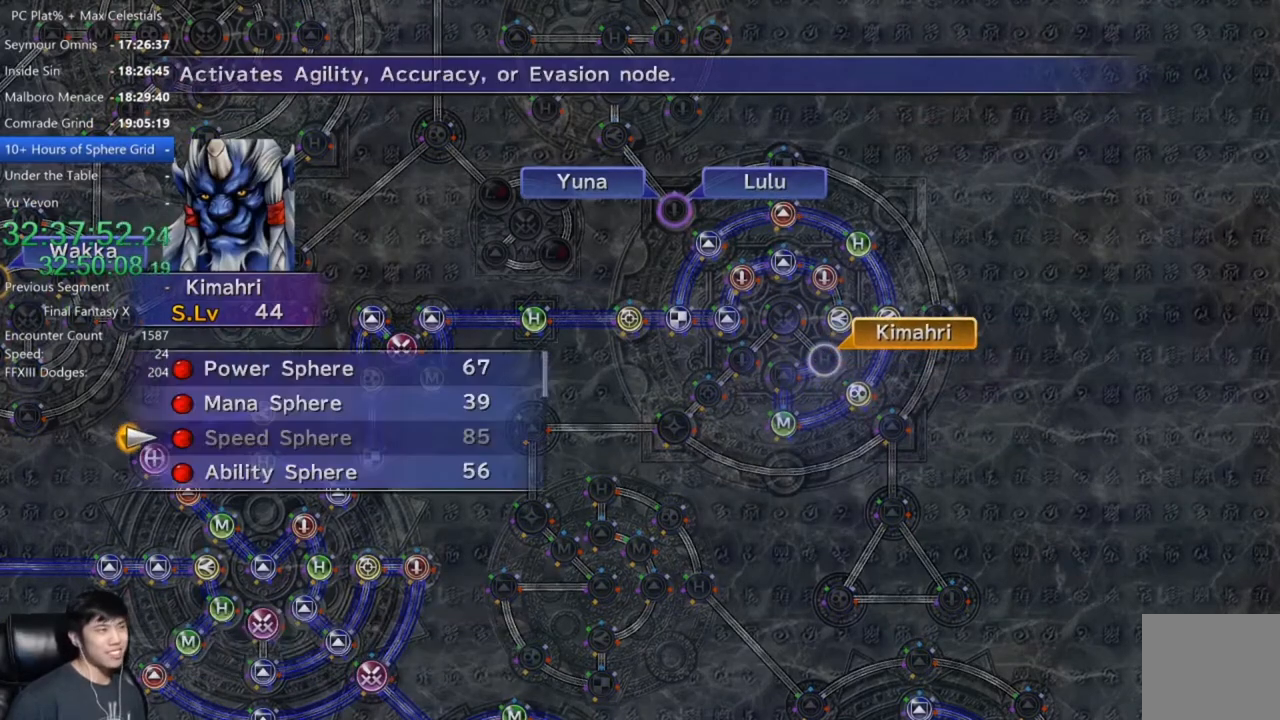
{"buttons": [], "left_stick": "center", "right_stick": "center", "events": [[433, "DPAD_DOWN", "down"], [500, "DPAD_DOWN", "up"]]}
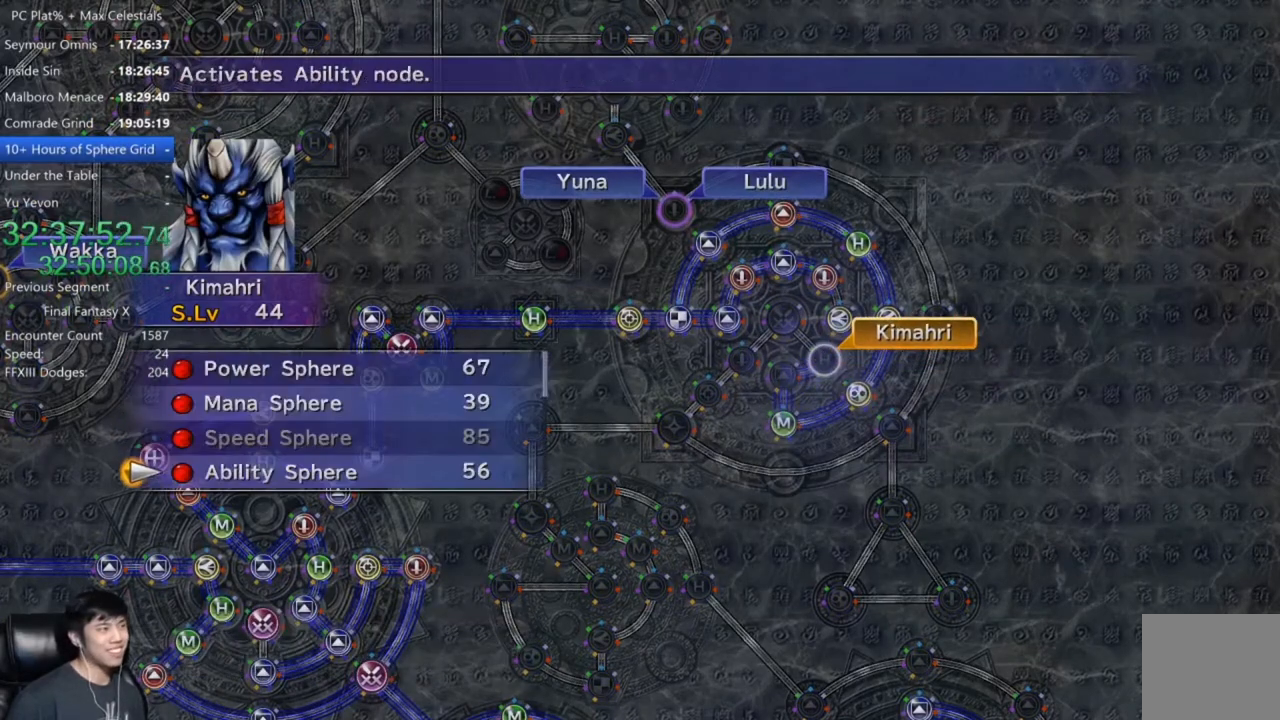
{"buttons": [], "left_stick": "center", "right_stick": "center", "events": [[67, "A", "down"], [100, "A", "up"], [200, "A", "down"], [267, "A", "up"], [367, "A", "down"], [434, "A", "up"]]}
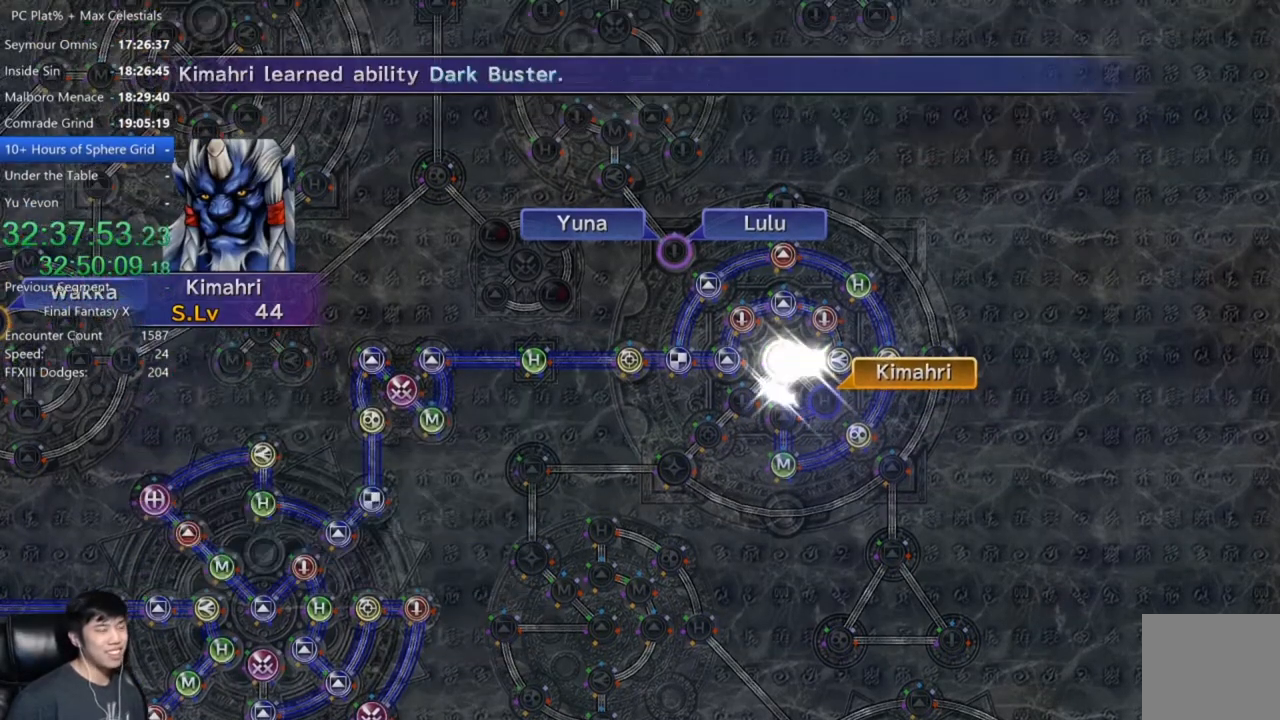
{"buttons": ["A"], "left_stick": "center", "right_stick": "center", "events": [[66, "A", "down"], [233, "A", "up"], [433, "A", "down"]]}
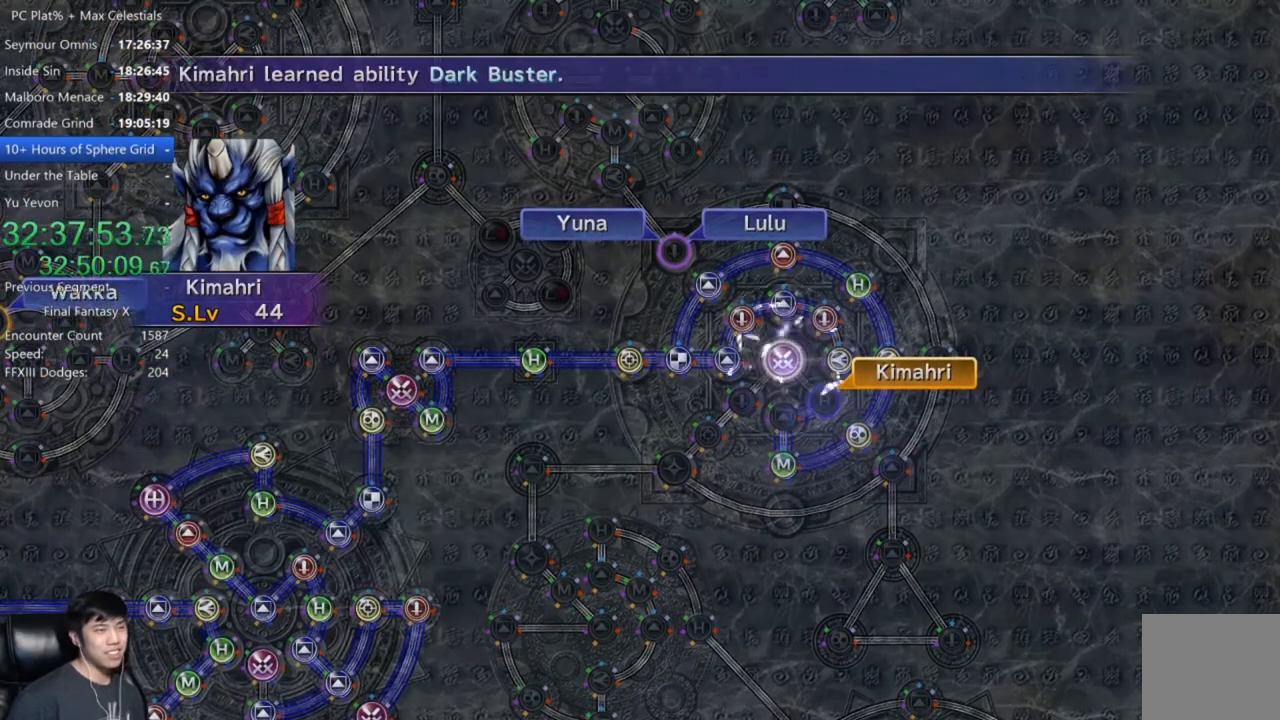
{"buttons": [], "left_stick": "center", "right_stick": "center", "events": [[67, "A", "up"], [300, "A", "down"], [367, "A", "up"]]}
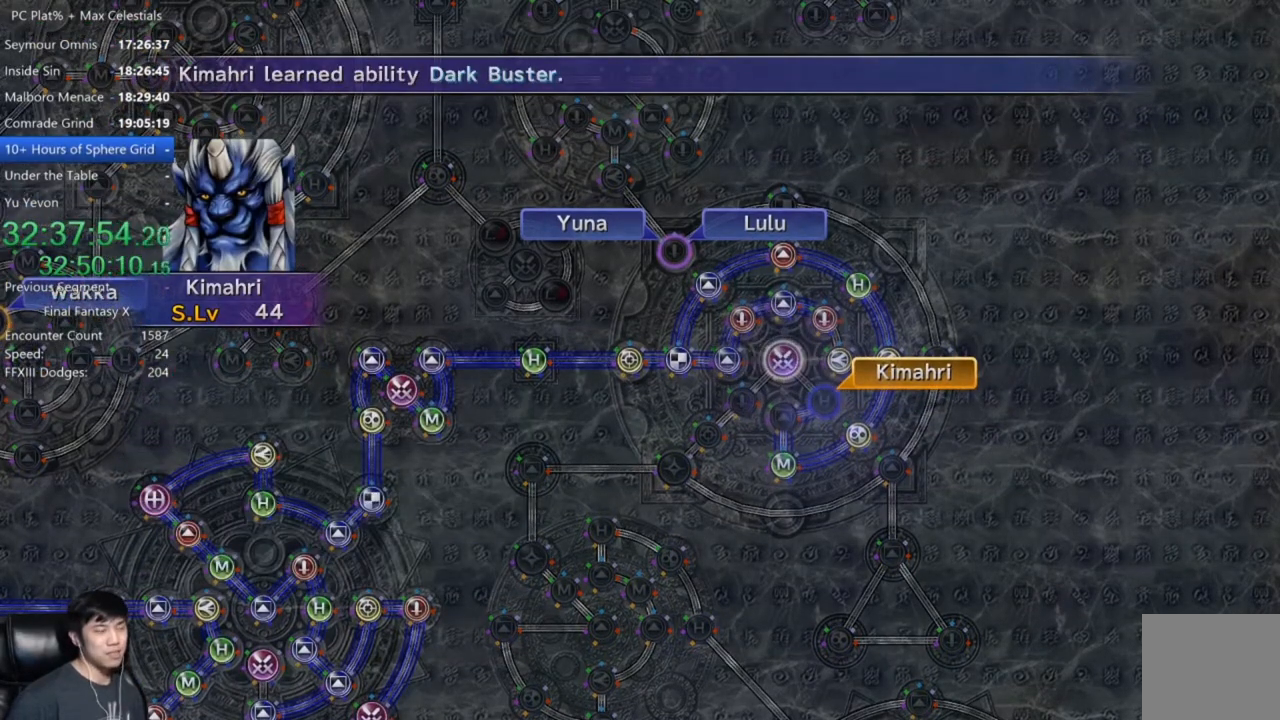
{"buttons": [], "left_stick": "center", "right_stick": "center", "events": [[34, "A", "down"], [100, "A", "up"], [200, "A", "down"], [267, "A", "up"], [367, "A", "down"], [434, "A", "up"]]}
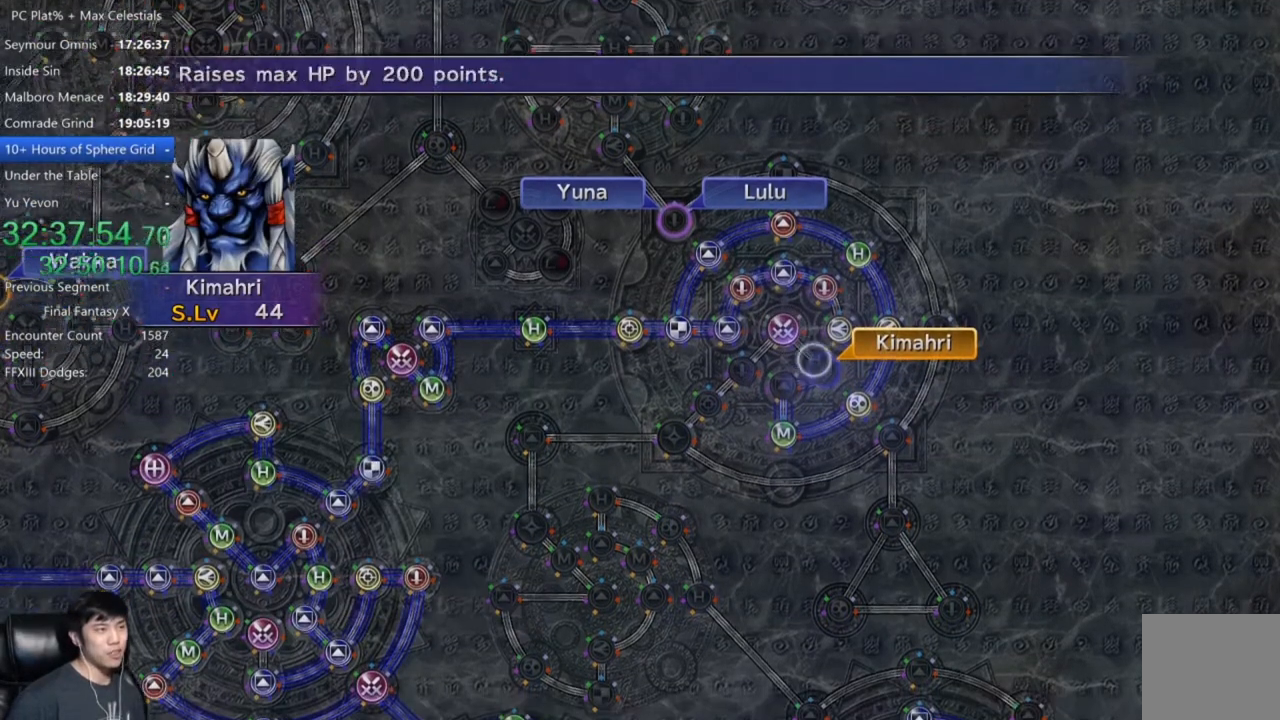
{"buttons": ["DPAD_UP"], "left_stick": "center", "right_stick": "center", "events": [[66, "A", "down"], [133, "A", "up"], [267, "DPAD_UP", "down"], [400, "DPAD_UP", "up"], [467, "DPAD_UP", "down"]]}
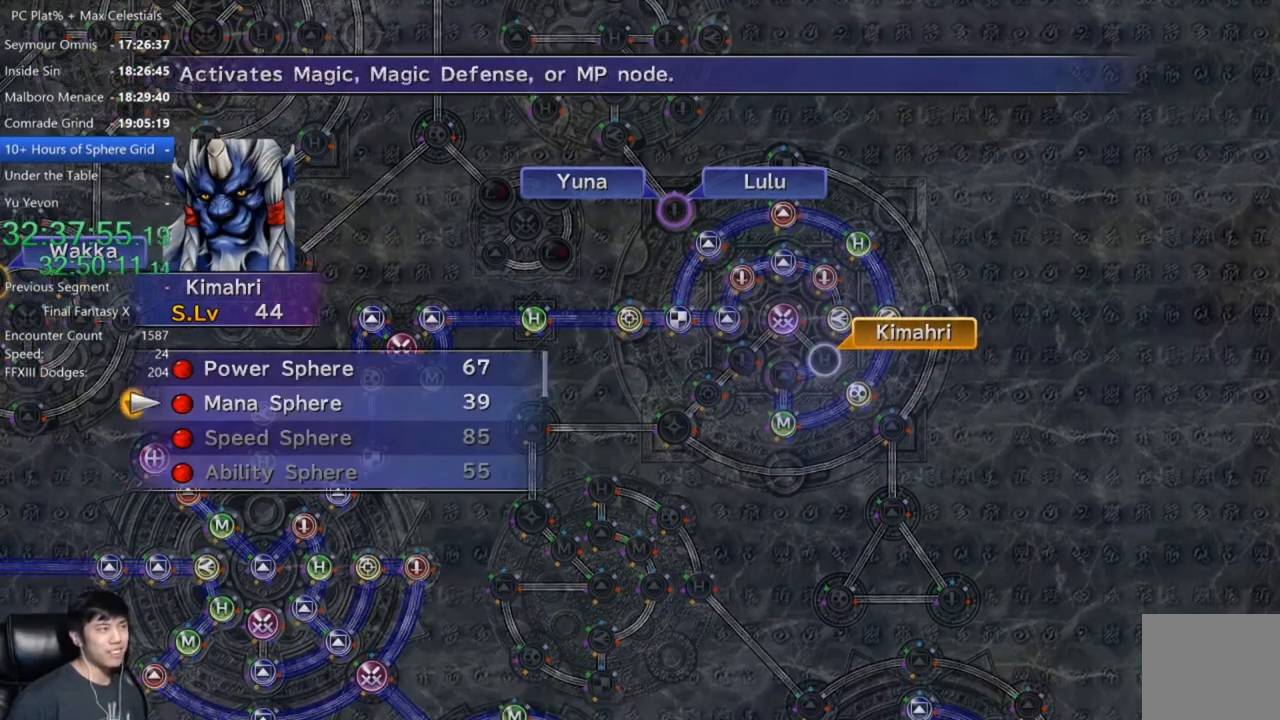
{"buttons": [], "left_stick": "center", "right_stick": "center", "events": [[67, "A", "down"], [100, "DPAD_UP", "up"], [134, "A", "up"], [234, "A", "down"], [334, "A", "up"], [401, "A", "down"], [501, "A", "up"]]}
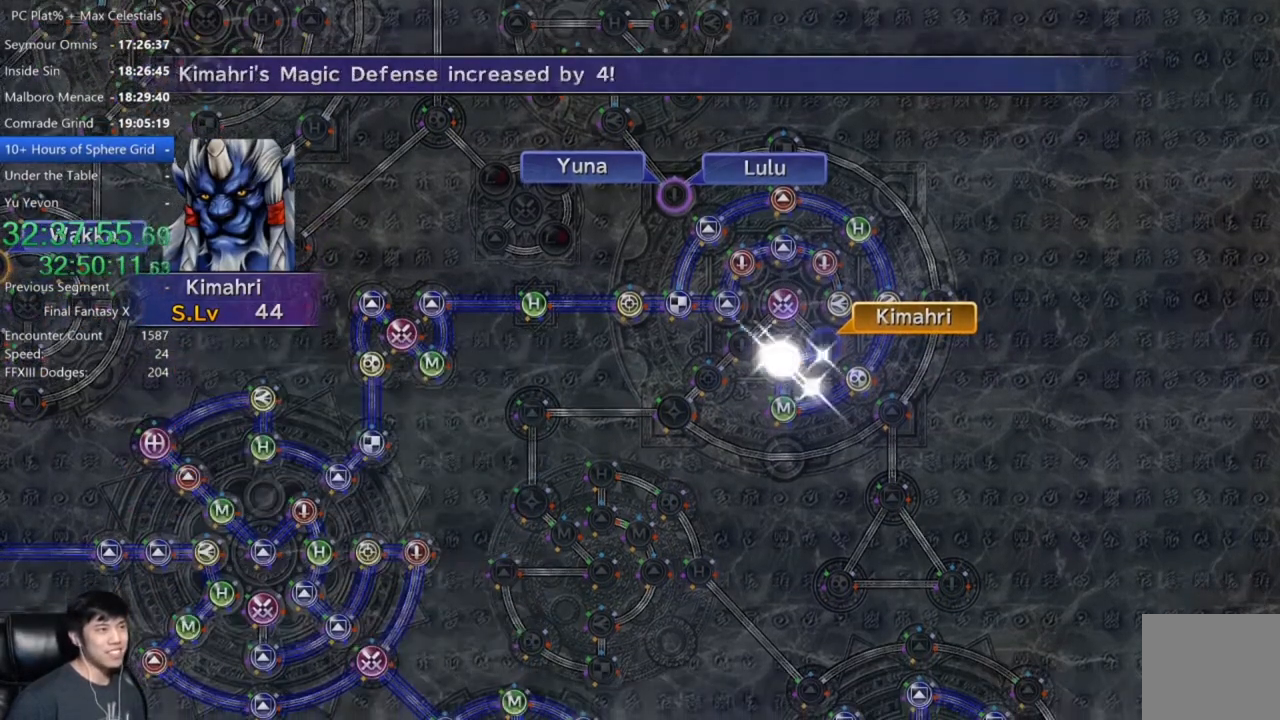
{"buttons": ["A"], "left_stick": "center", "right_stick": "center", "events": [[133, "A", "down"], [166, "A", "up"], [300, "A", "down"], [367, "A", "up"], [500, "A", "down"]]}
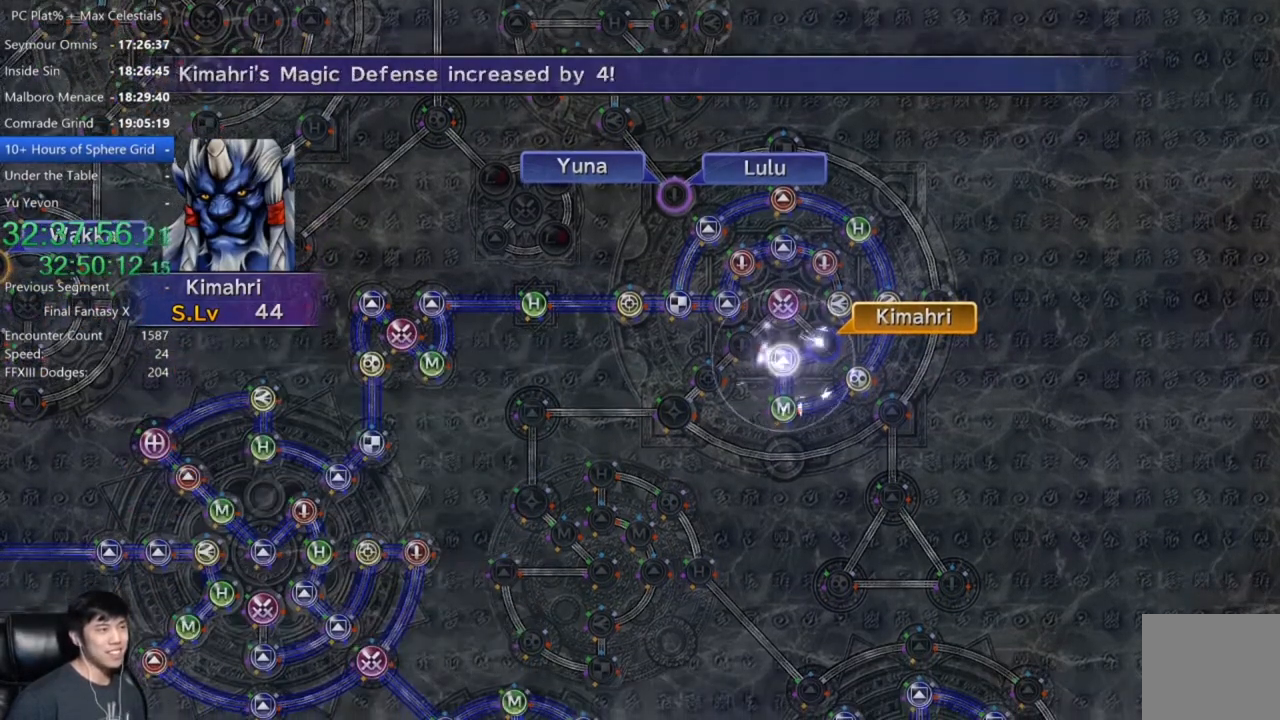
{"buttons": ["A"], "left_stick": "center", "right_stick": "center", "events": [[34, "A", "up"], [134, "A", "down"], [200, "A", "up"], [300, "A", "down"], [367, "A", "up"], [467, "A", "down"]]}
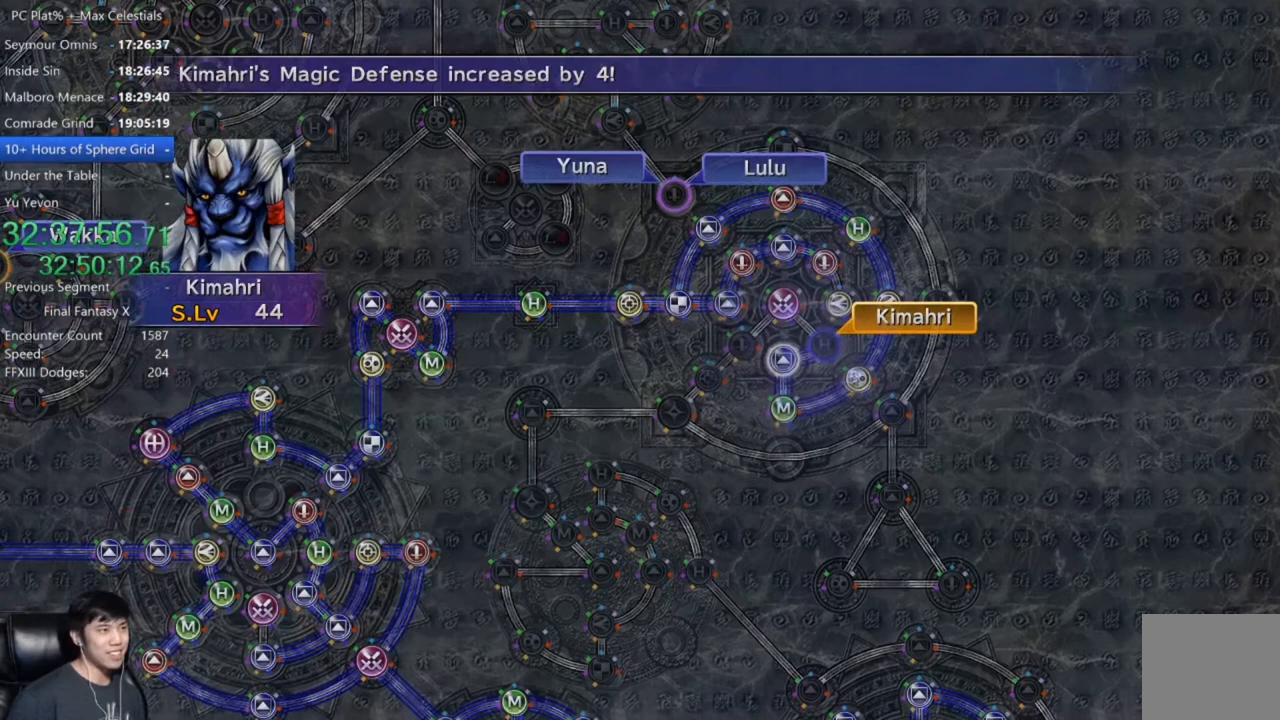
{"buttons": ["A"], "left_stick": "center", "right_stick": "center", "events": [[33, "A", "up"], [167, "A", "down"], [200, "A", "up"], [333, "A", "down"], [367, "A", "up"], [500, "A", "down"]]}
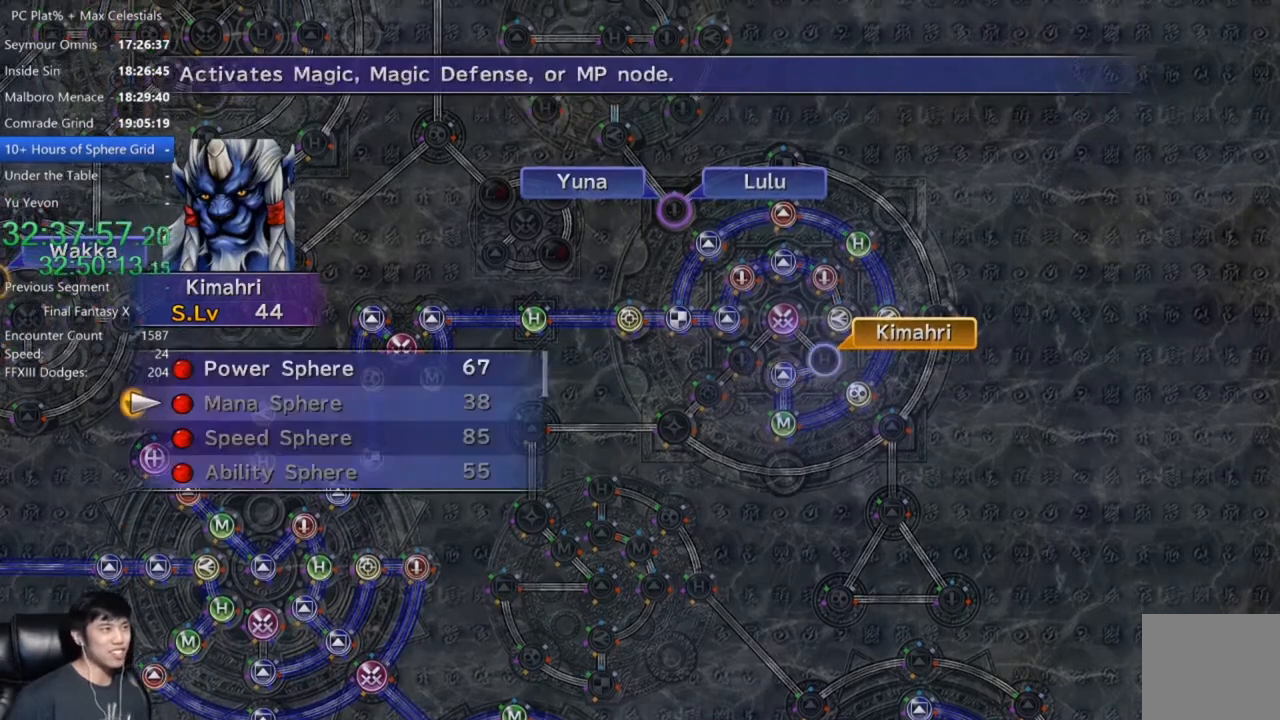
{"buttons": [], "left_stick": "center", "right_stick": "center", "events": [[34, "A", "up"], [167, "A", "down"], [200, "A", "up"], [267, "DPAD_UP", "down"], [334, "DPAD_UP", "up"], [367, "A", "down"], [434, "A", "up"]]}
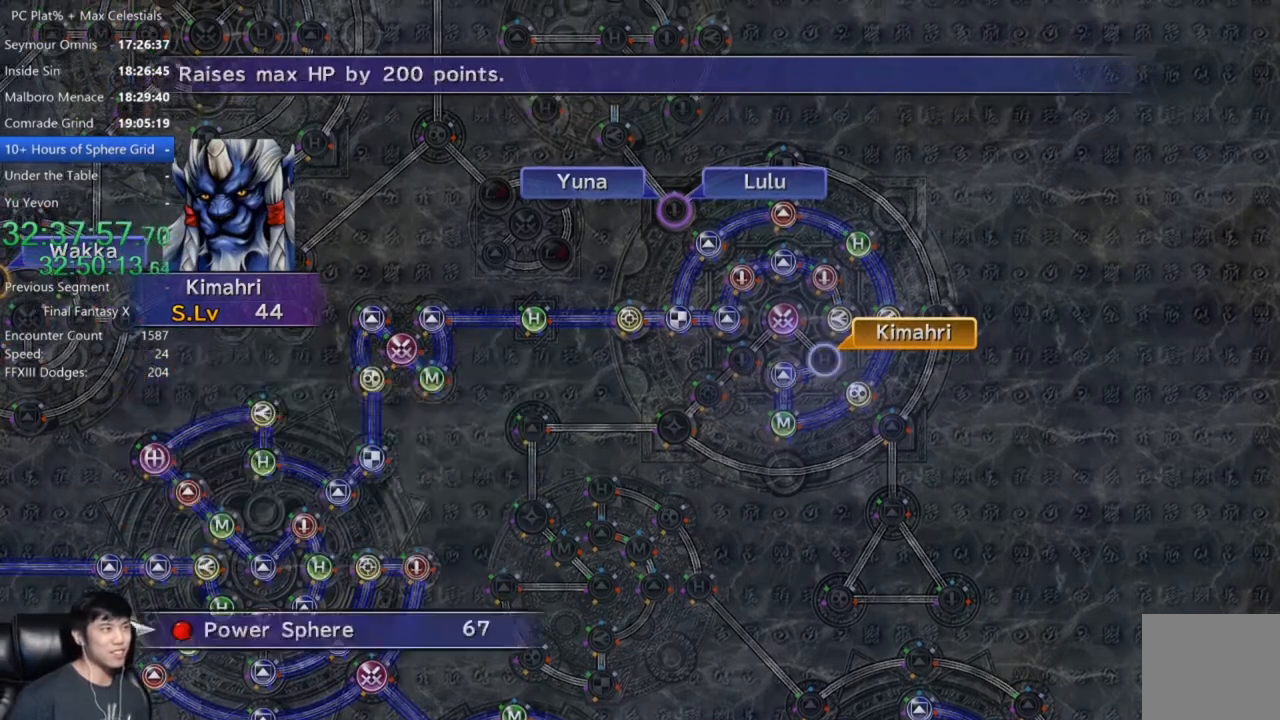
{"buttons": [], "left_stick": "center", "right_stick": "center", "events": [[33, "A", "down"], [100, "A", "up"], [200, "A", "down"], [333, "A", "up"], [367, "A", "down"], [500, "A", "up"]]}
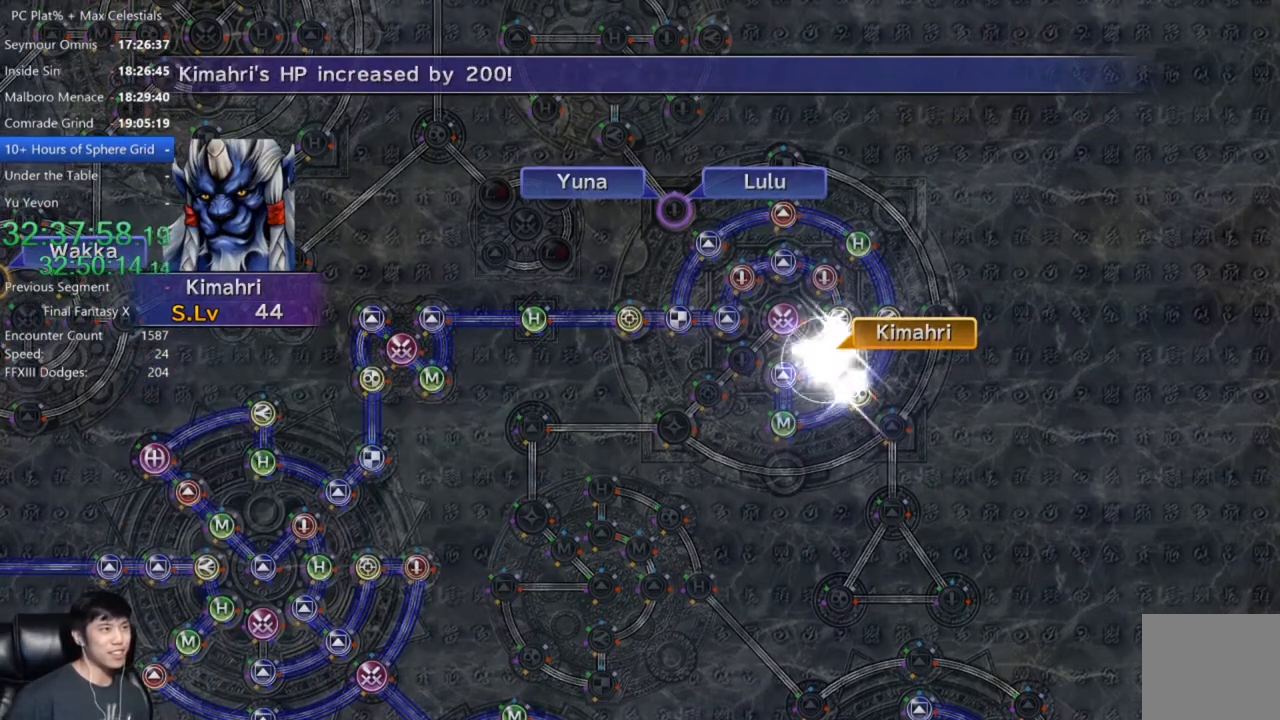
{"buttons": ["A"], "left_stick": "center", "right_stick": "center", "events": [[134, "A", "down"], [200, "A", "up"], [334, "A", "down"], [401, "A", "up"], [501, "A", "down"]]}
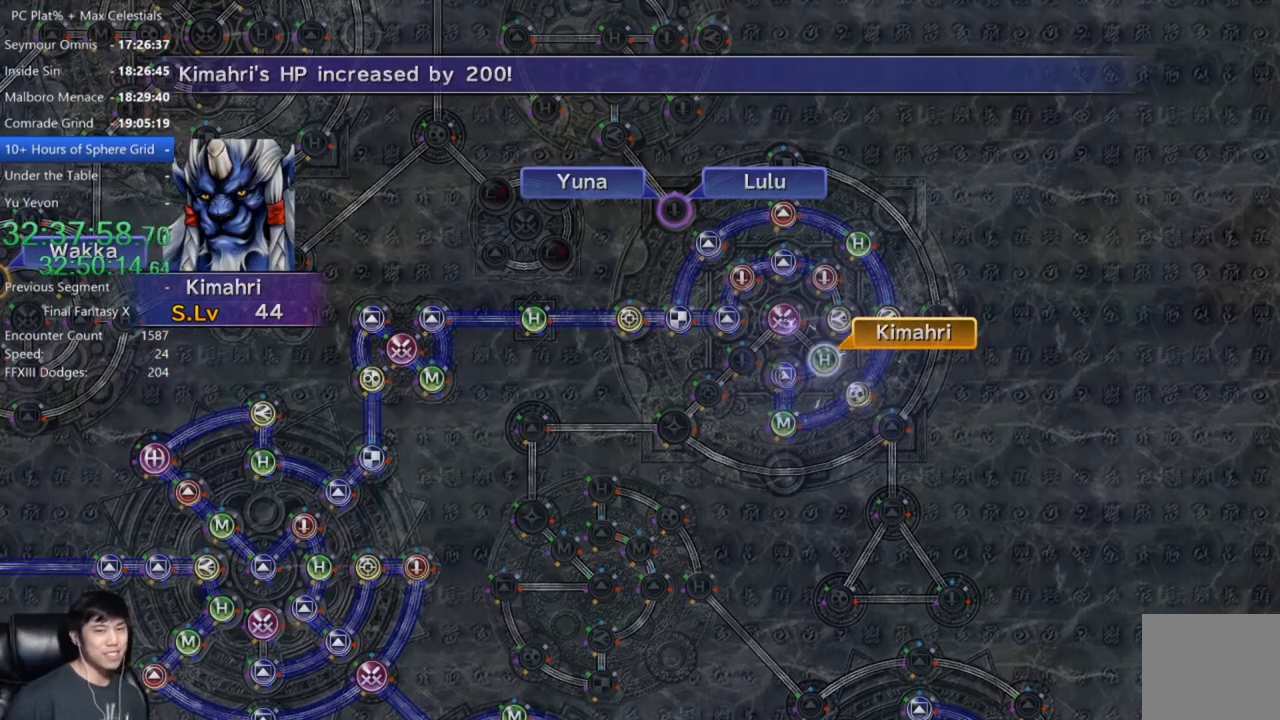
{"buttons": [], "left_stick": "center", "right_stick": "center", "events": [[66, "A", "up"], [167, "A", "down"], [267, "A", "up"]]}
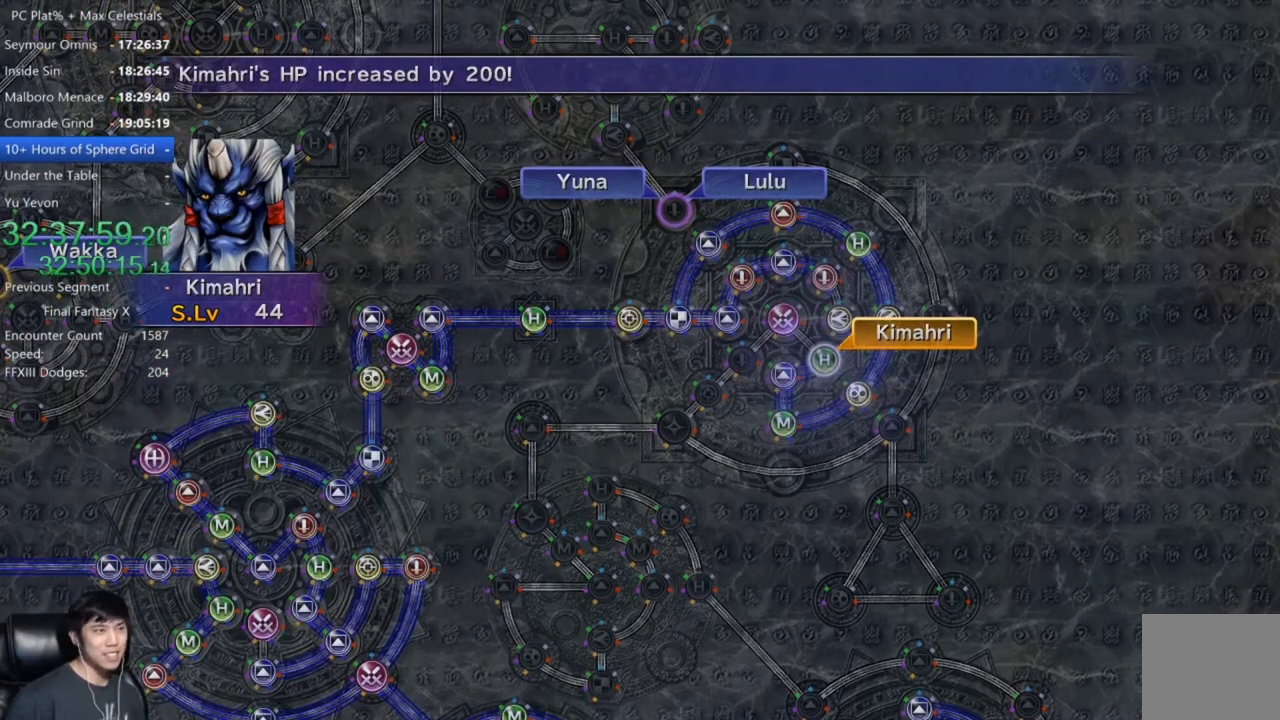
{"buttons": [], "left_stick": "center", "right_stick": "center", "events": [[134, "A", "down"], [200, "A", "up"], [334, "DPAD_UP", "down"], [401, "DPAD_UP", "up"], [434, "A", "down"], [501, "A", "up"]]}
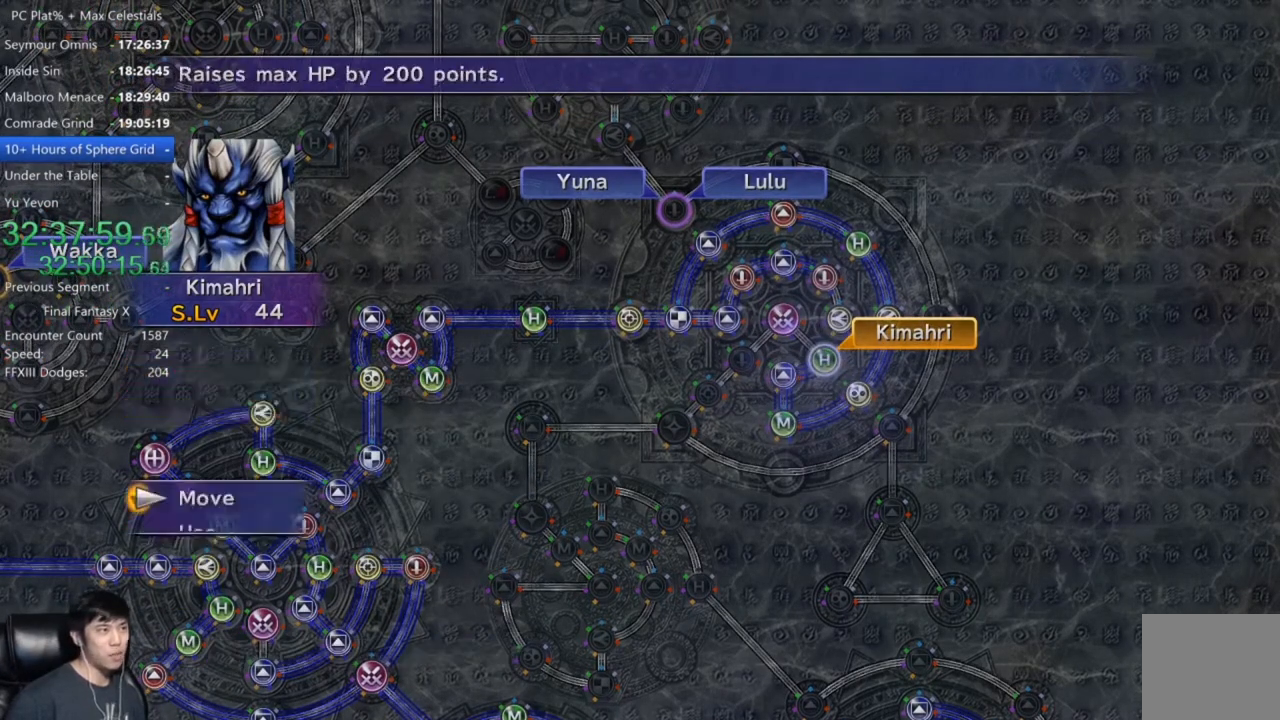
{"buttons": [], "left_stick": "center", "right_stick": "center", "events": [[66, "left_stick", "down-left"], [433, "left_stick", "center"]]}
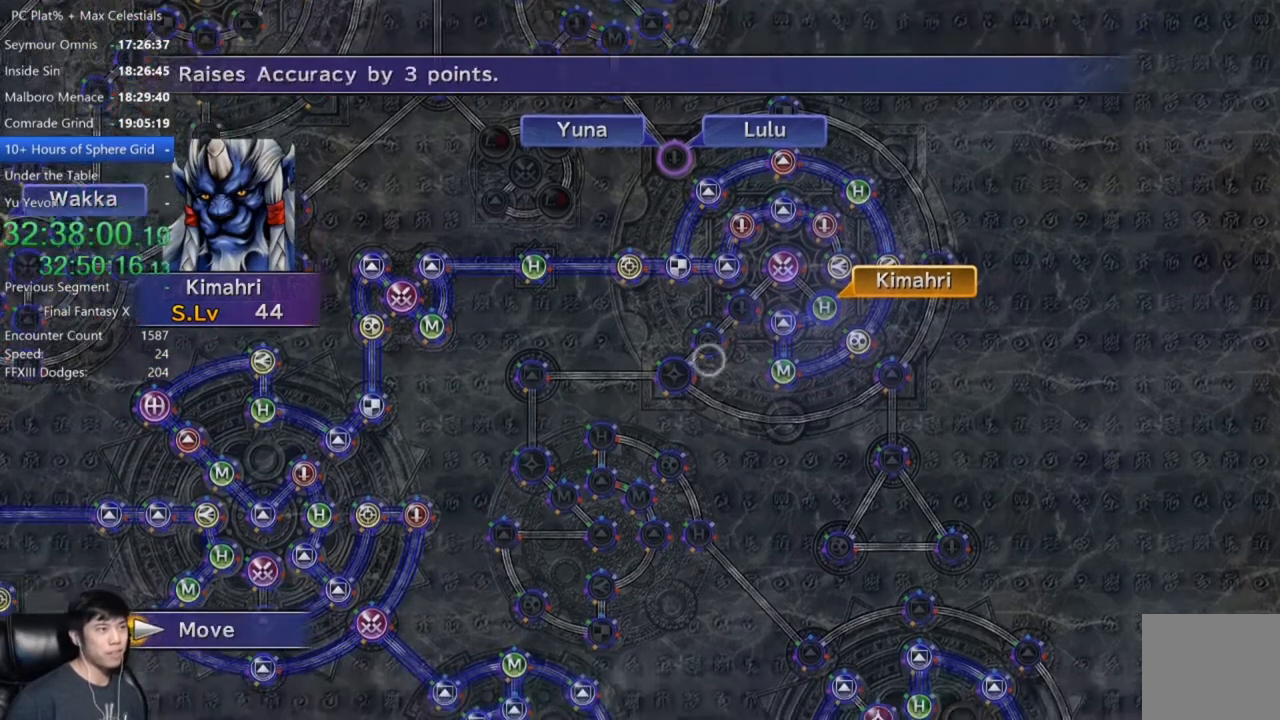
{"buttons": [], "left_stick": "center", "right_stick": "center", "events": [[234, "A", "down"], [300, "A", "up"]]}